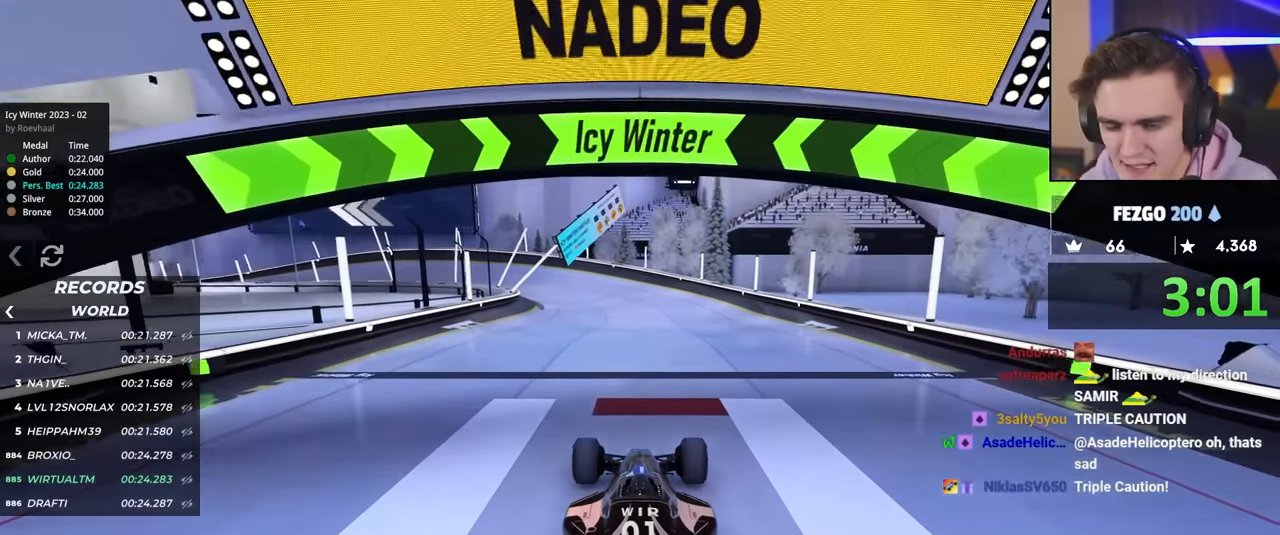
Gameplay with keyboard; each line is a JSON object with the keys held at the frame after it. "events" lists presses ("down") and releases ("up") of "brake", "down", "left", "right" and "up" between this image and that frame as [ms after this image, input, new state], when the widget could be followed in between. No other keys are recorded. Mouse input is not recorded. Key names are as the overlay labels them; some are game actions (e.g. jump) rather than physical keys.
{"keys": ["up"], "events": []}
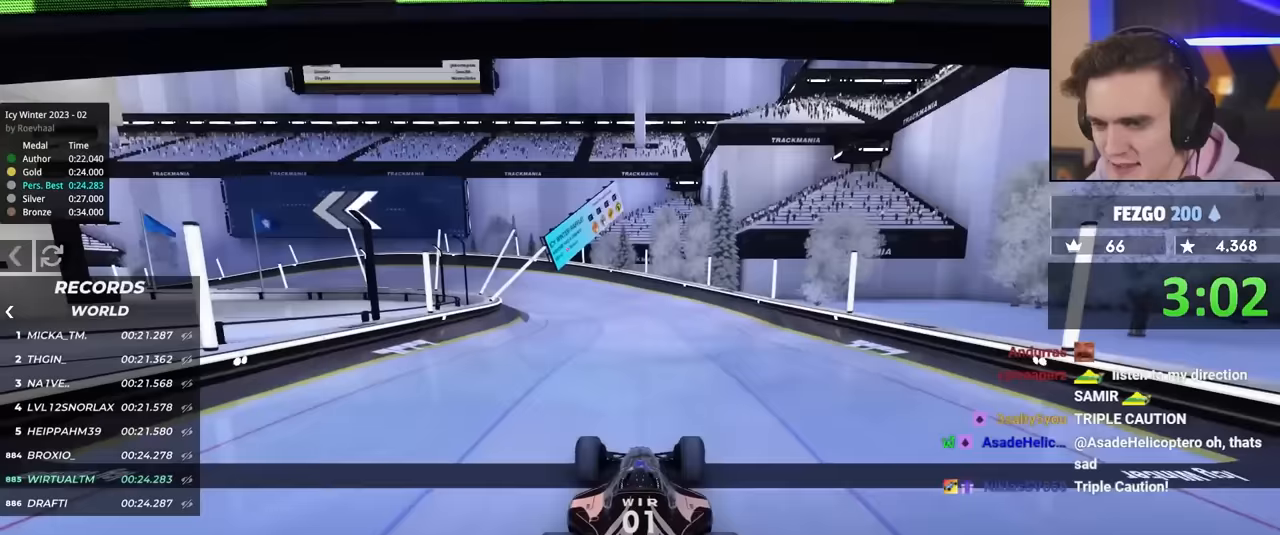
{"keys": ["left", "up"], "events": [[417, "left", "down"]]}
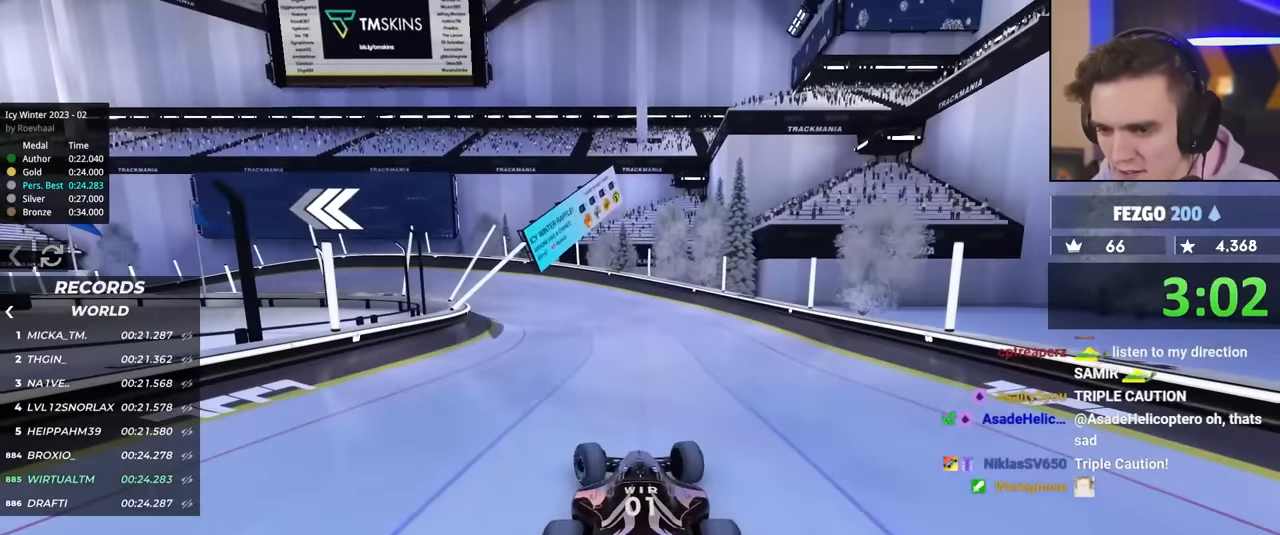
{"keys": ["left", "up"], "events": []}
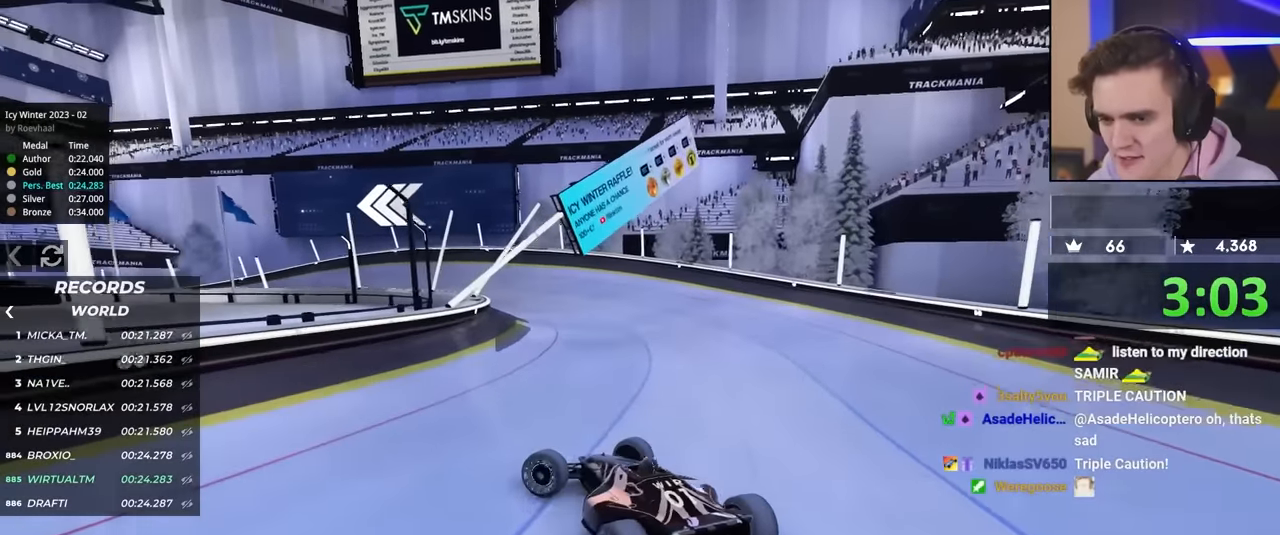
{"keys": ["right", "up"], "events": [[17, "left", "up"], [117, "right", "down"]]}
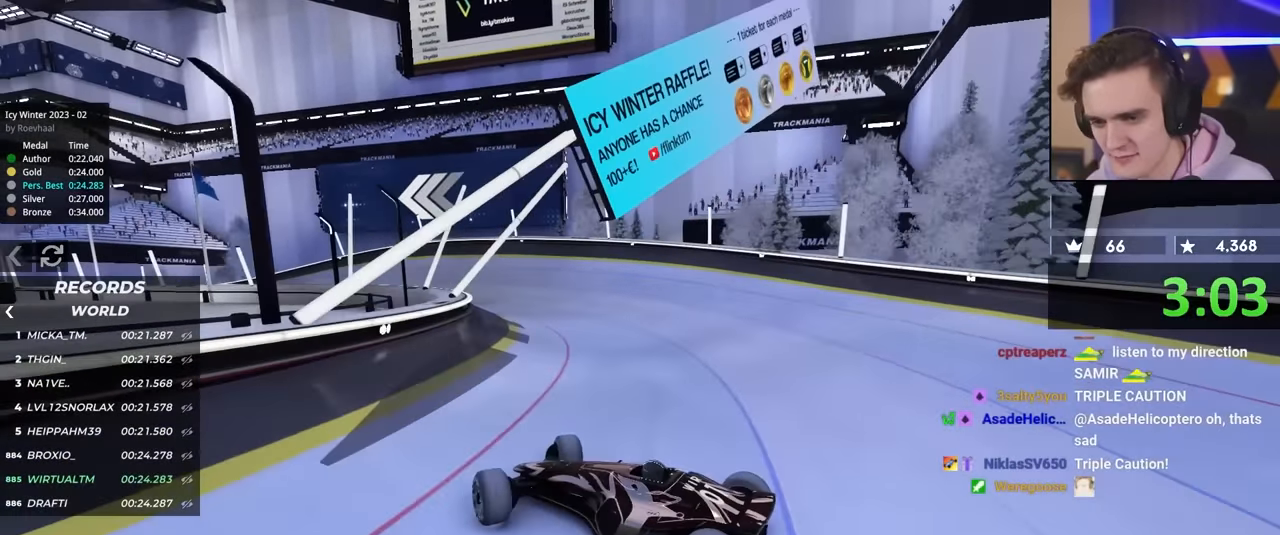
{"keys": ["right", "up"], "events": []}
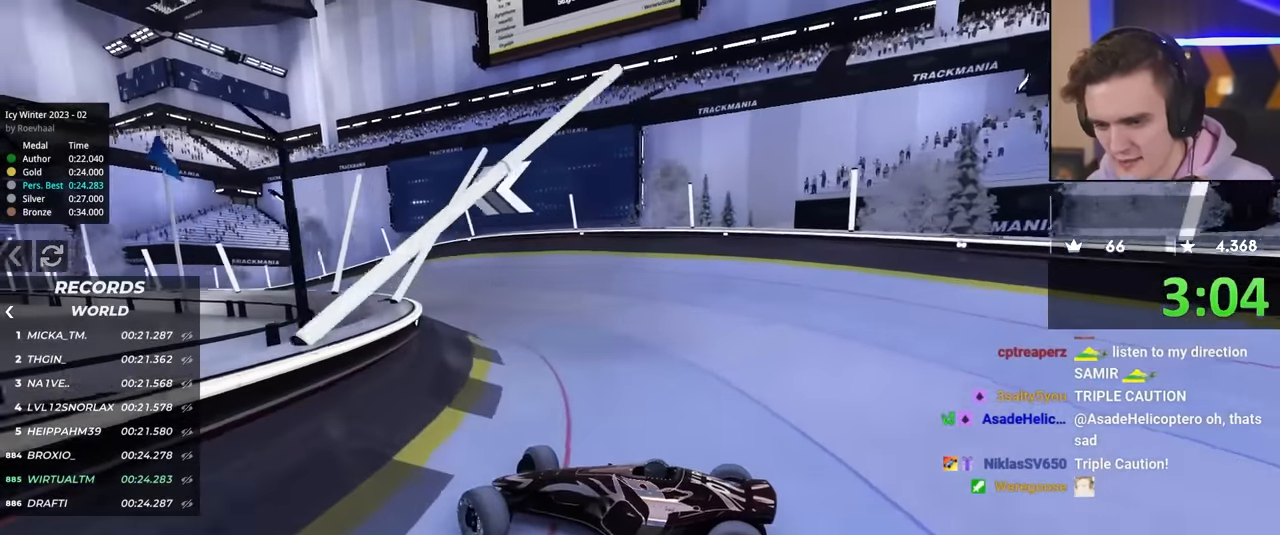
{"keys": ["right", "up"], "events": [[150, "brake", "down"], [200, "brake", "up"]]}
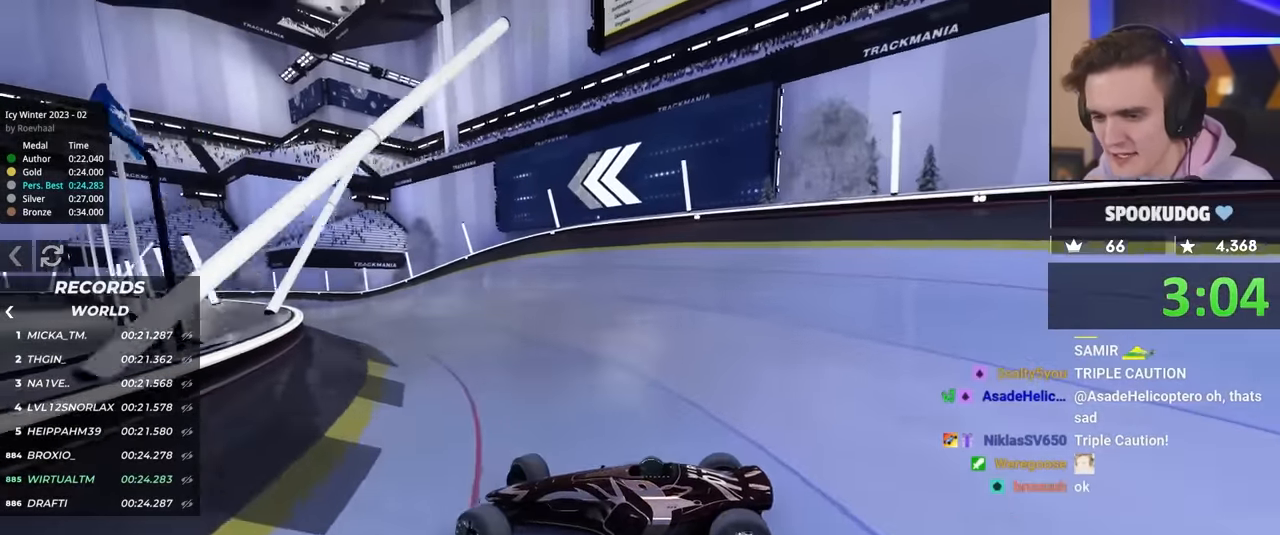
{"keys": ["right", "up"], "events": []}
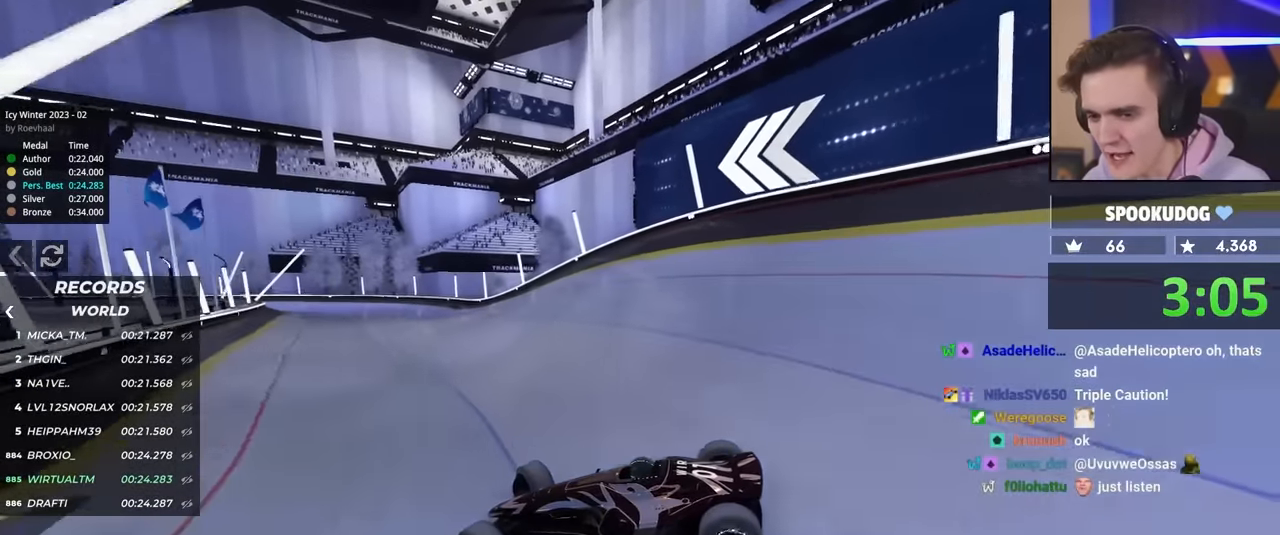
{"keys": ["brake", "right", "up"], "events": [[467, "brake", "down"]]}
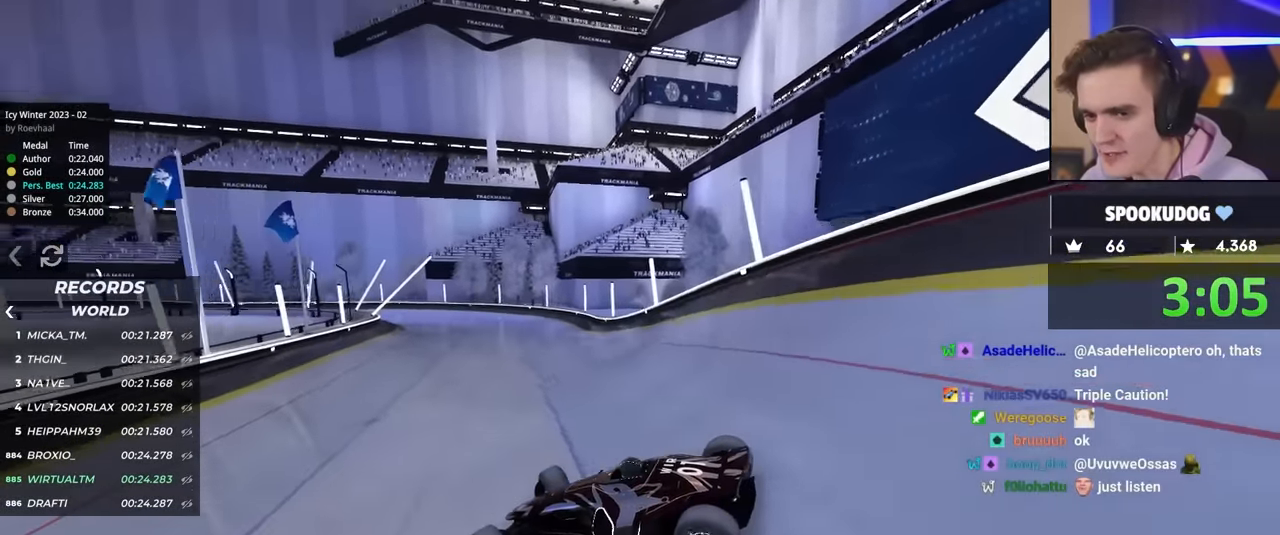
{"keys": ["right", "up"], "events": [[150, "brake", "up"]]}
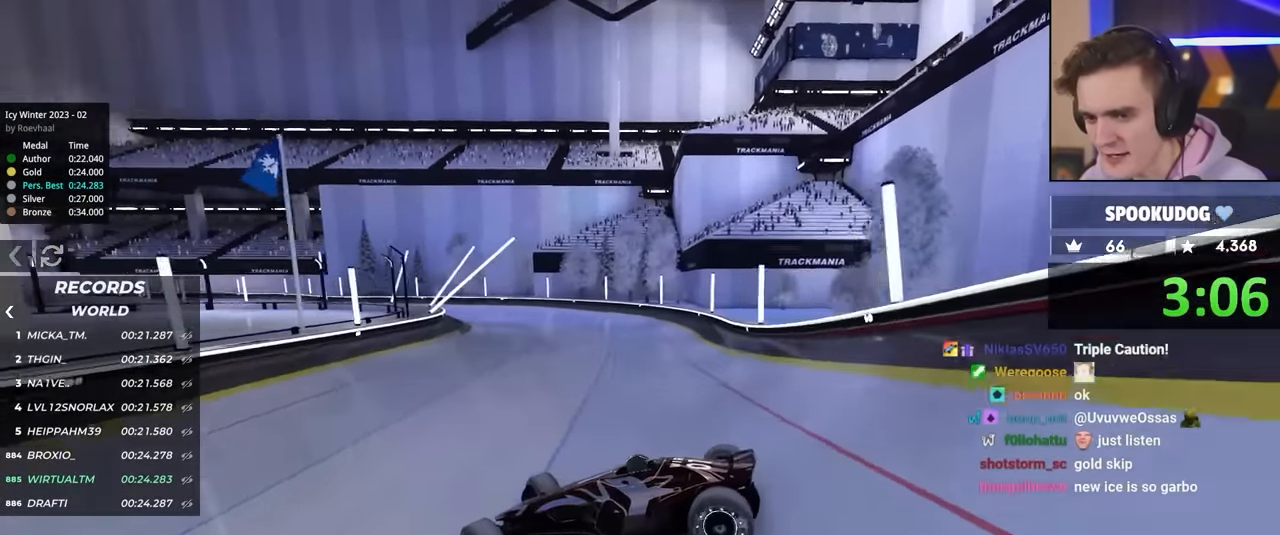
{"keys": ["right", "up"], "events": [[67, "brake", "down"], [167, "brake", "up"]]}
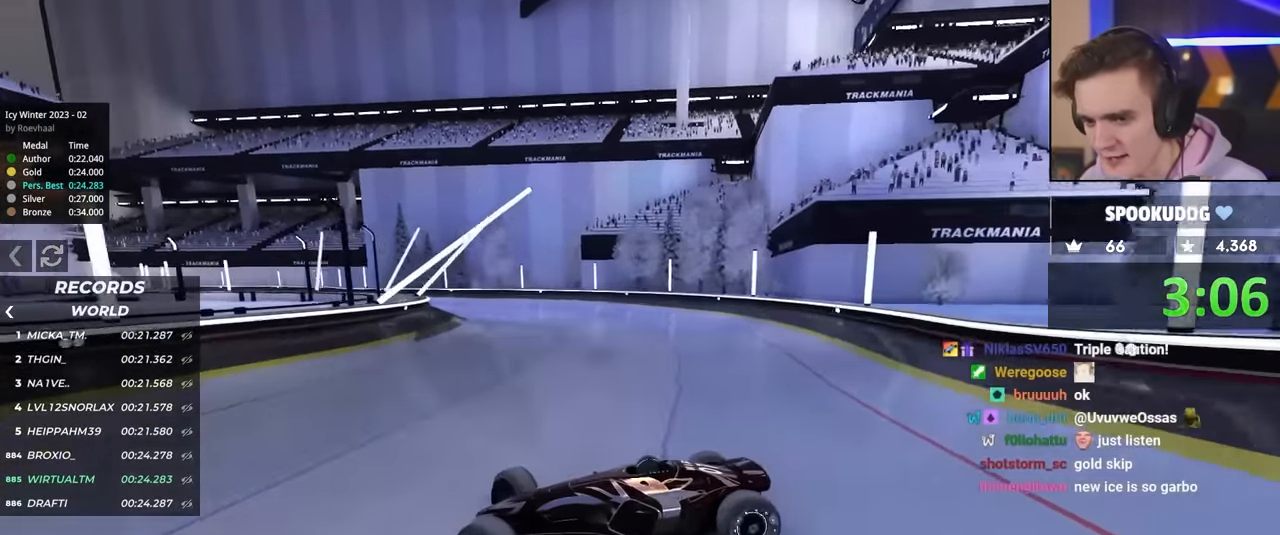
{"keys": ["right", "up"], "events": [[67, "up", "up"], [167, "up", "down"]]}
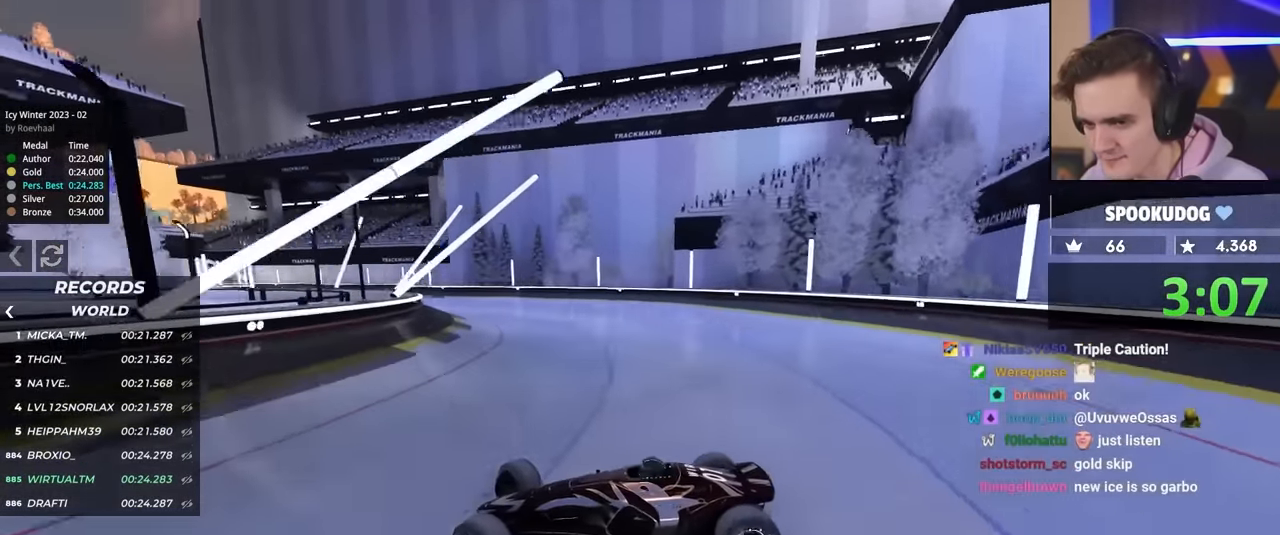
{"keys": ["right", "up"], "events": [[133, "brake", "down"], [183, "brake", "up"], [417, "brake", "down"], [467, "brake", "up"]]}
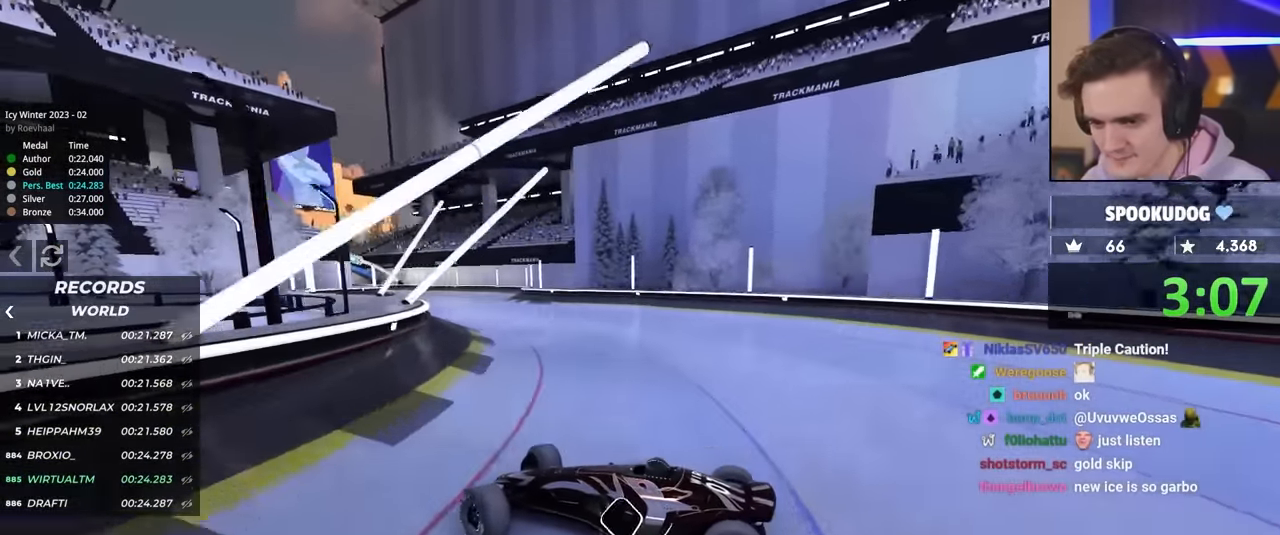
{"keys": ["right", "up"], "events": []}
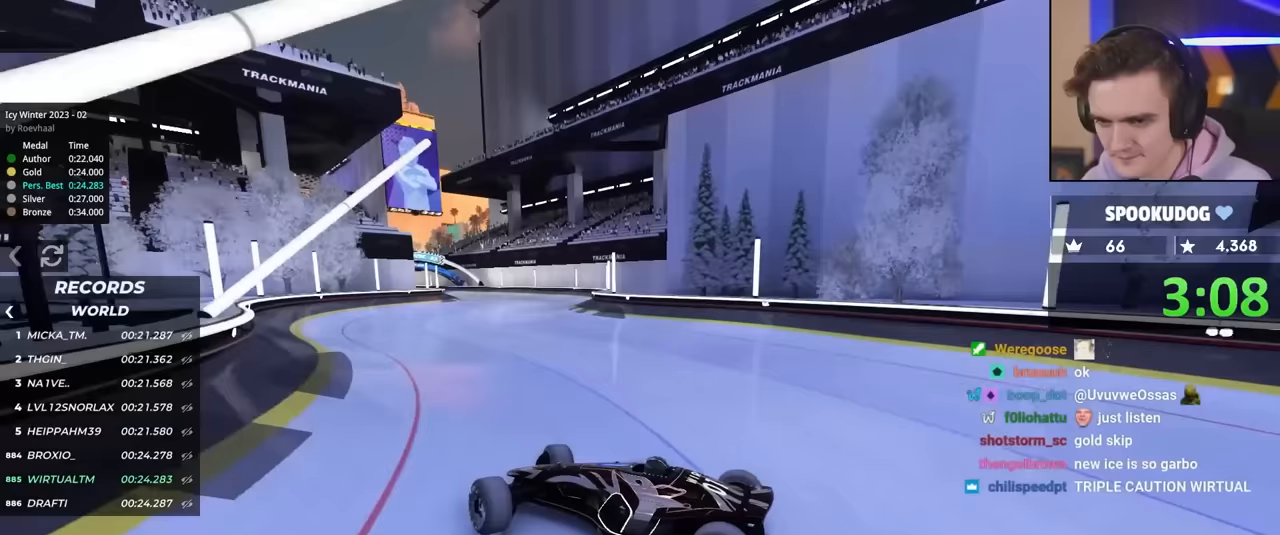
{"keys": ["right", "up"], "events": [[200, "right", "up"], [250, "right", "down"]]}
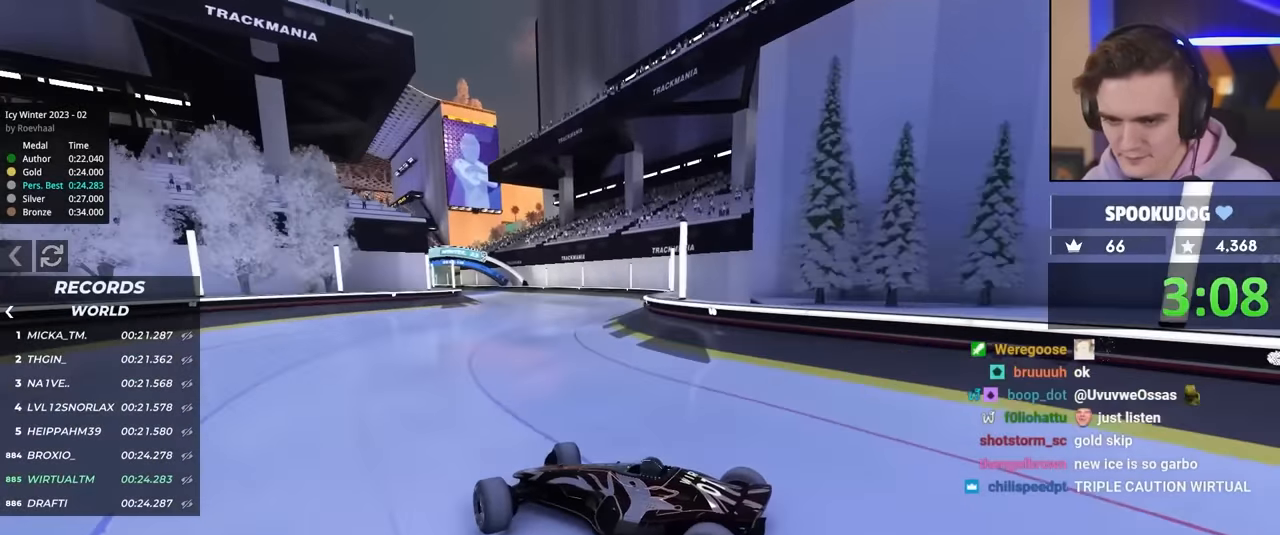
{"keys": ["right", "up"], "events": []}
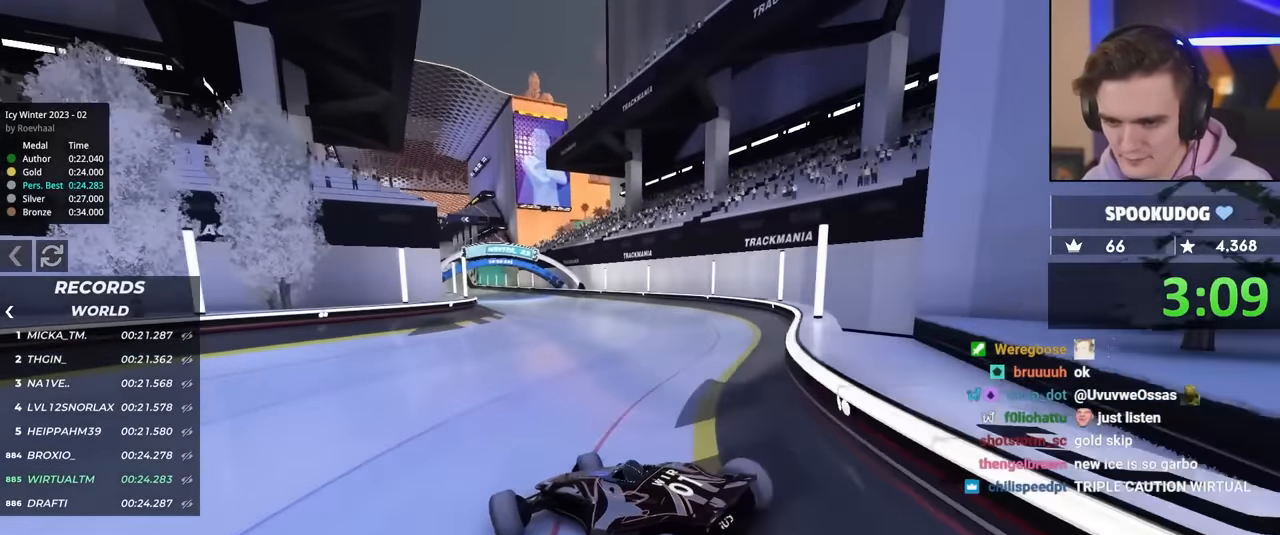
{"keys": ["up"], "events": [[283, "right", "up"]]}
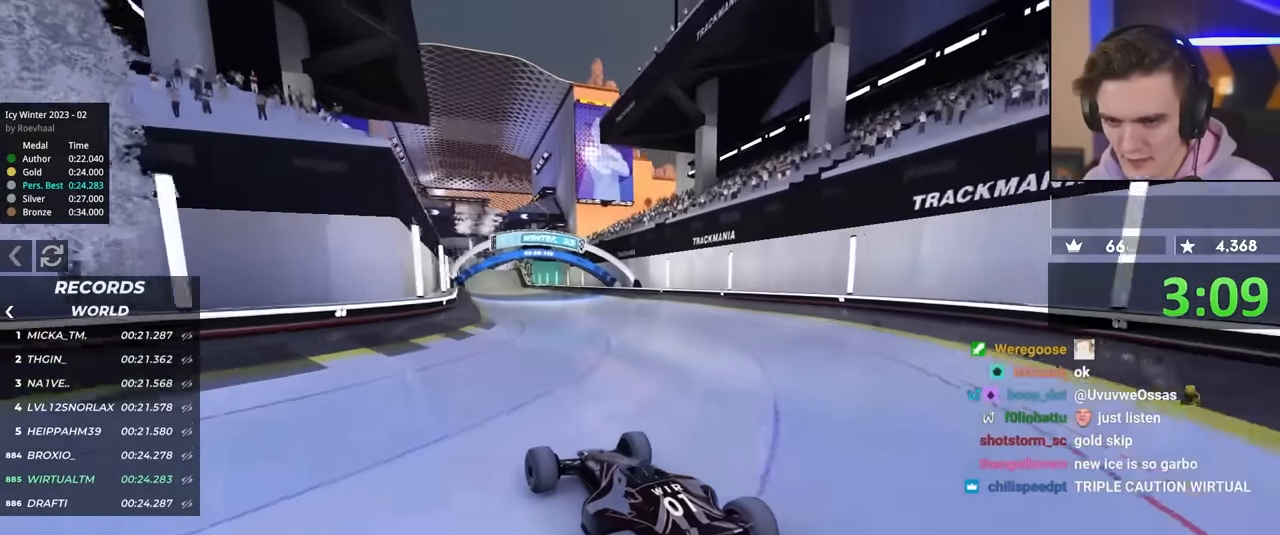
{"keys": ["up"], "events": []}
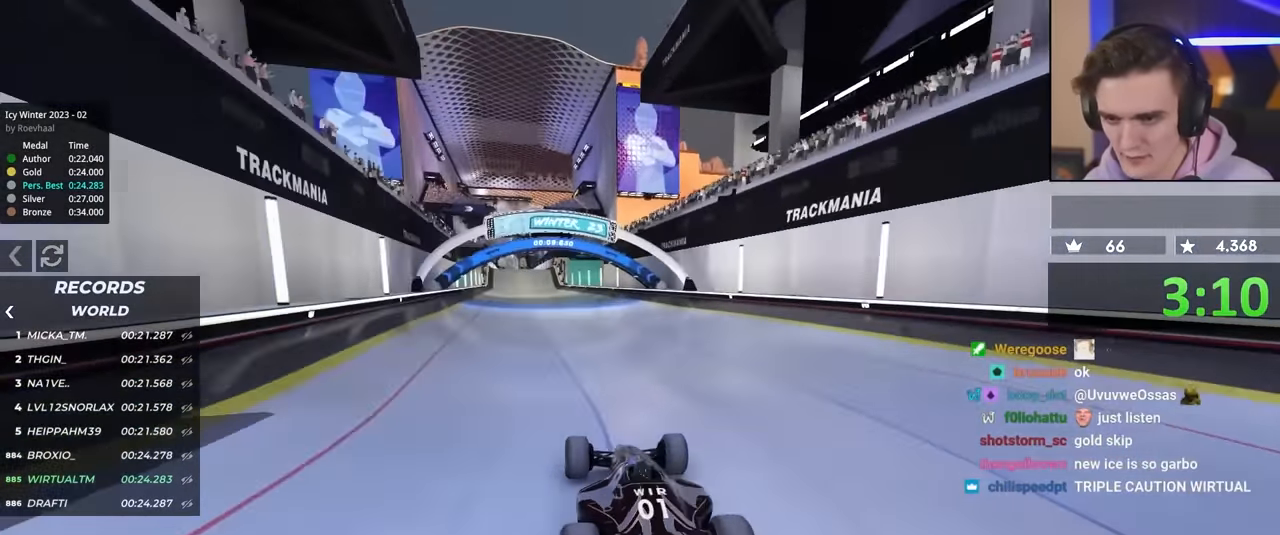
{"keys": ["up"], "events": [[33, "left", "down"], [417, "left", "up"]]}
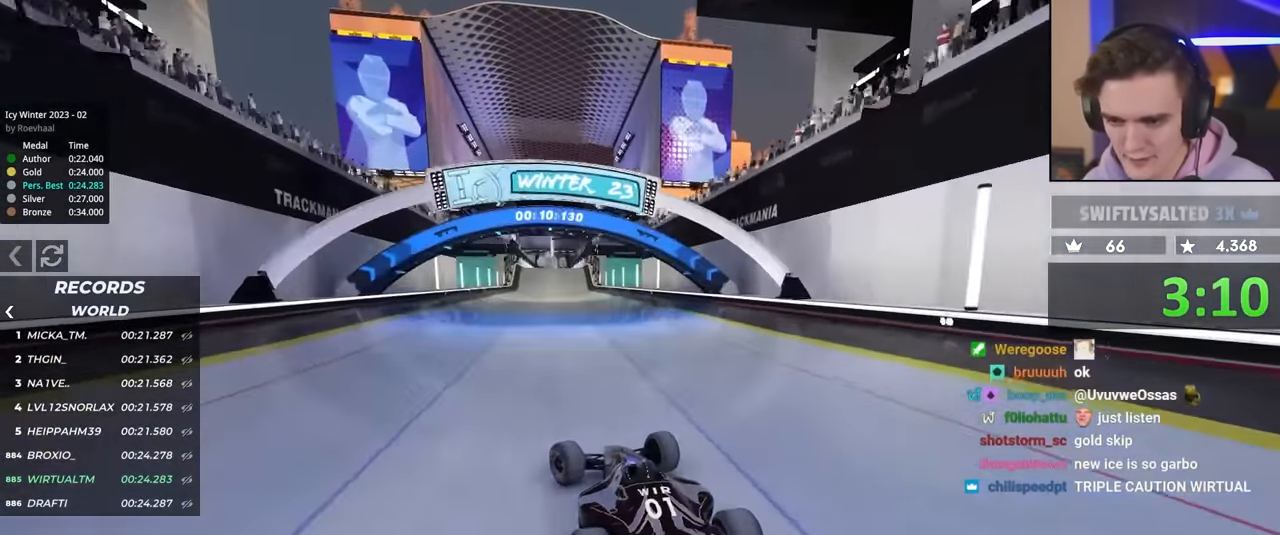
{"keys": ["up"], "events": [[50, "right", "down"], [383, "right", "up"]]}
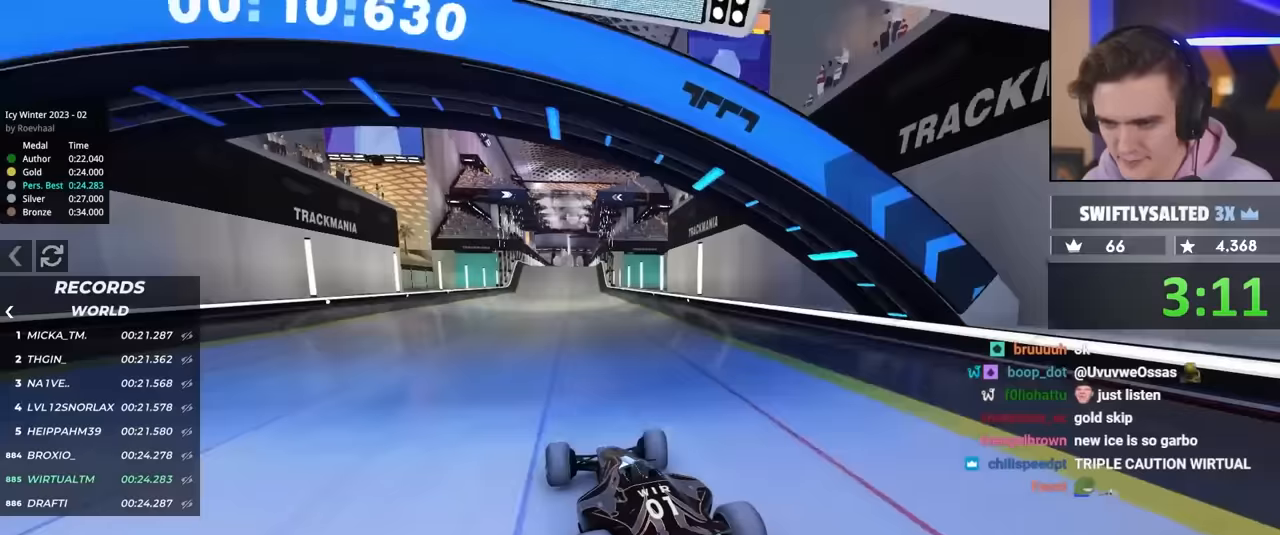
{"keys": ["up"], "events": []}
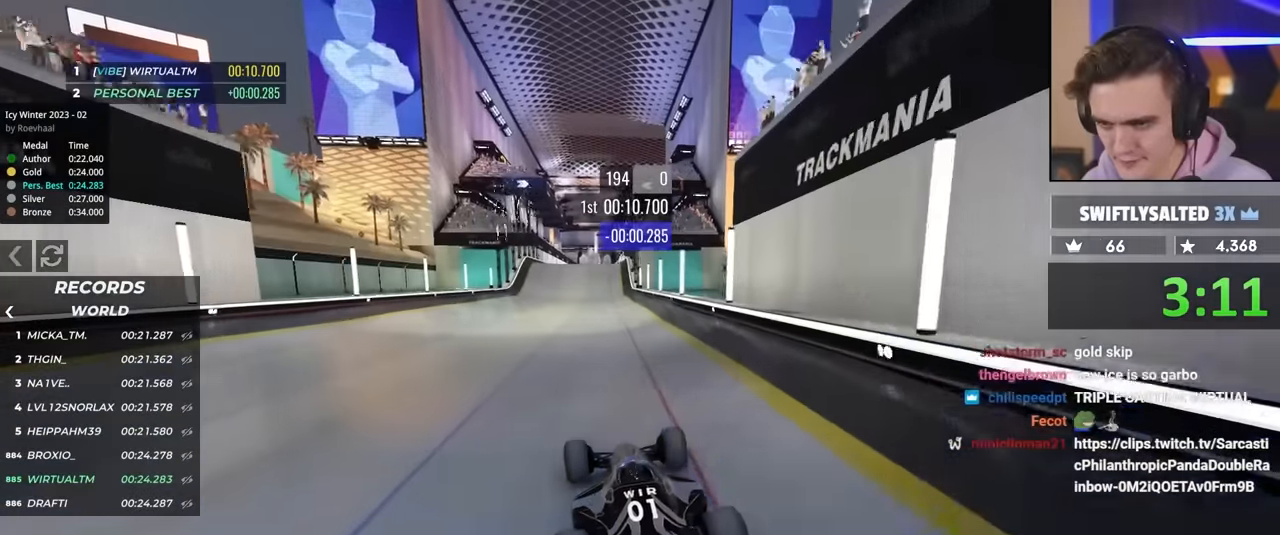
{"keys": ["up"], "events": []}
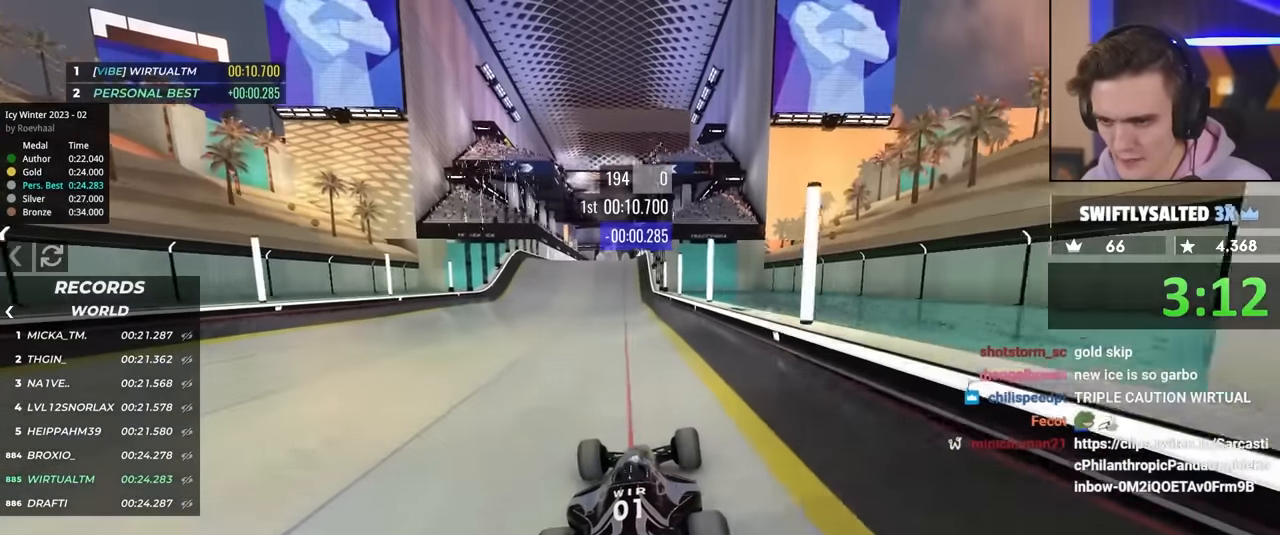
{"keys": ["up"], "events": [[450, "left", "down"], [500, "left", "up"]]}
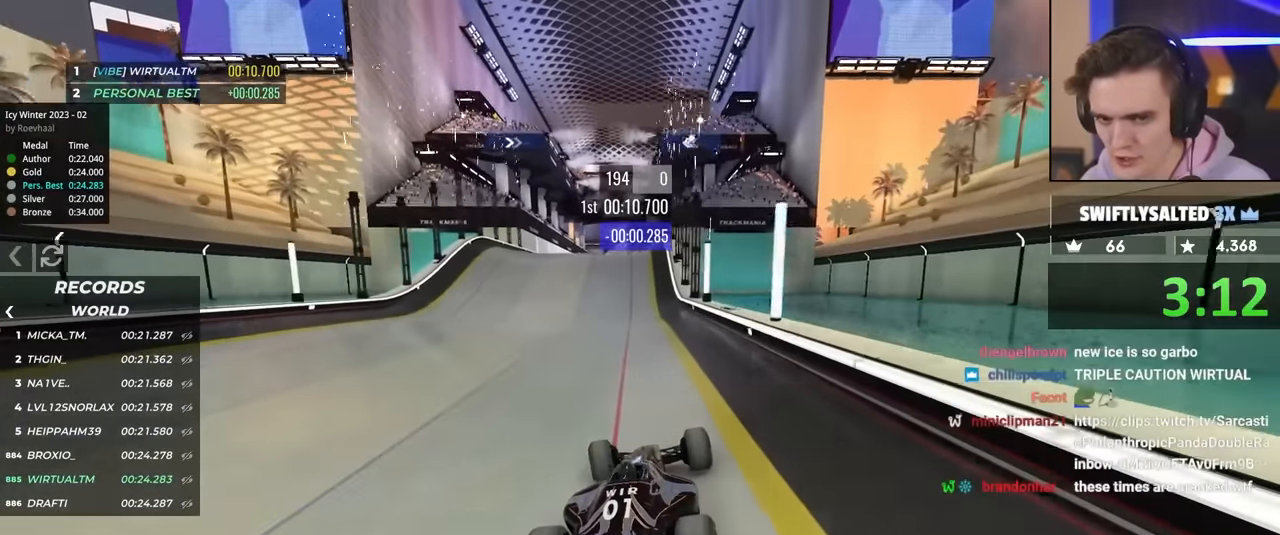
{"keys": ["left", "up"], "events": [[500, "left", "down"]]}
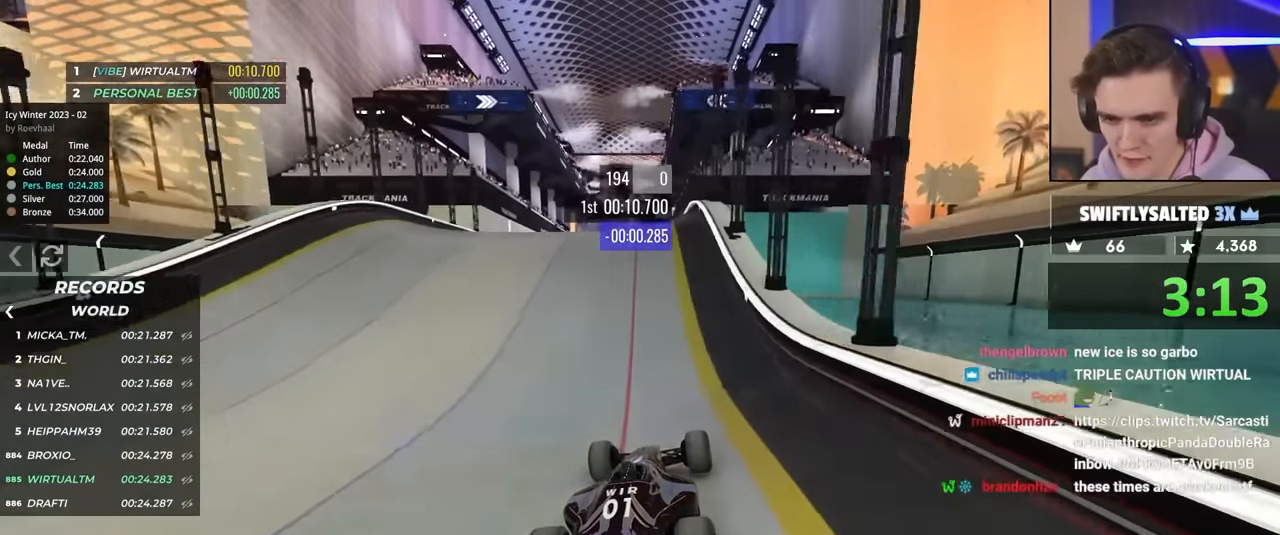
{"keys": ["up"], "events": [[50, "left", "up"]]}
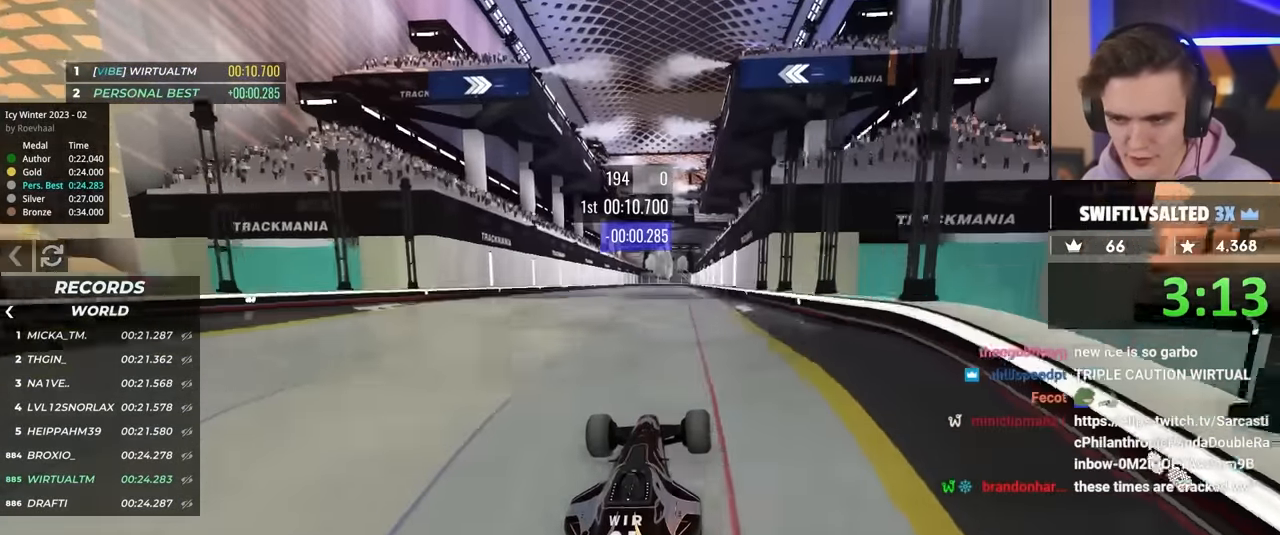
{"keys": ["right", "up"], "events": [[167, "right", "down"]]}